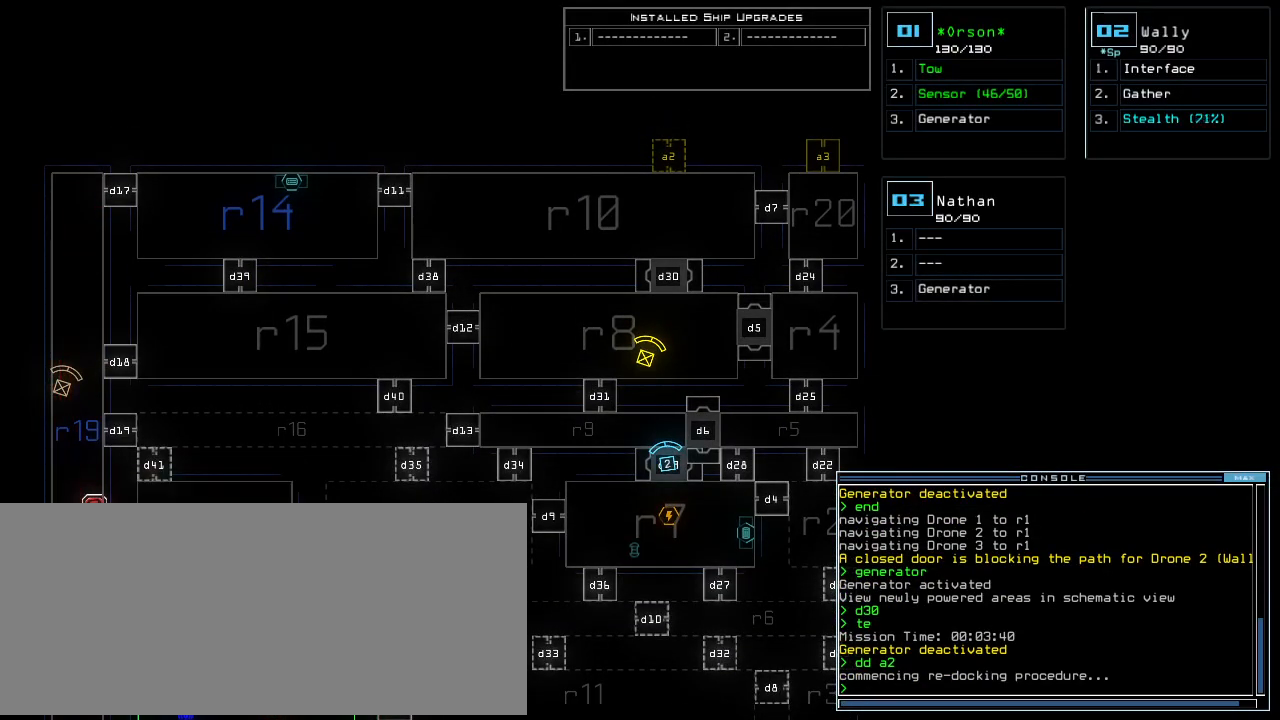
Gameplay with keyboard; each line is a JSON object with the keys held at the frame after it. "events" lists presses ("down") and releases ("up") of "0", "1", "2", "3", "4", "5", "6", "7", "8", "9", "a", "b", "backspace", "c", "caps_lock", "comma", "ctrl_l", "d", "down", "e", "equals", "escape", "f", "f8", "g", "h", "i", "j", "k", "l", "left", "m", "minus", "n", "o", "p", "q", "quote", "r", "return", "right", "s", "semicolon", "shift_l", "shift_r", "space", "t", "tab", "tilde", "u", "up", "v", "w", "x", "y" and "z" between this image and that frame as [ms after this image, input, new state], when the widget could be followed in between. No other keys are recorded. Mouse input is not recorded. Not read: . ctrl_r.
{"keys": [], "events": [[20, "down", "down"], [120, "down", "up"]]}
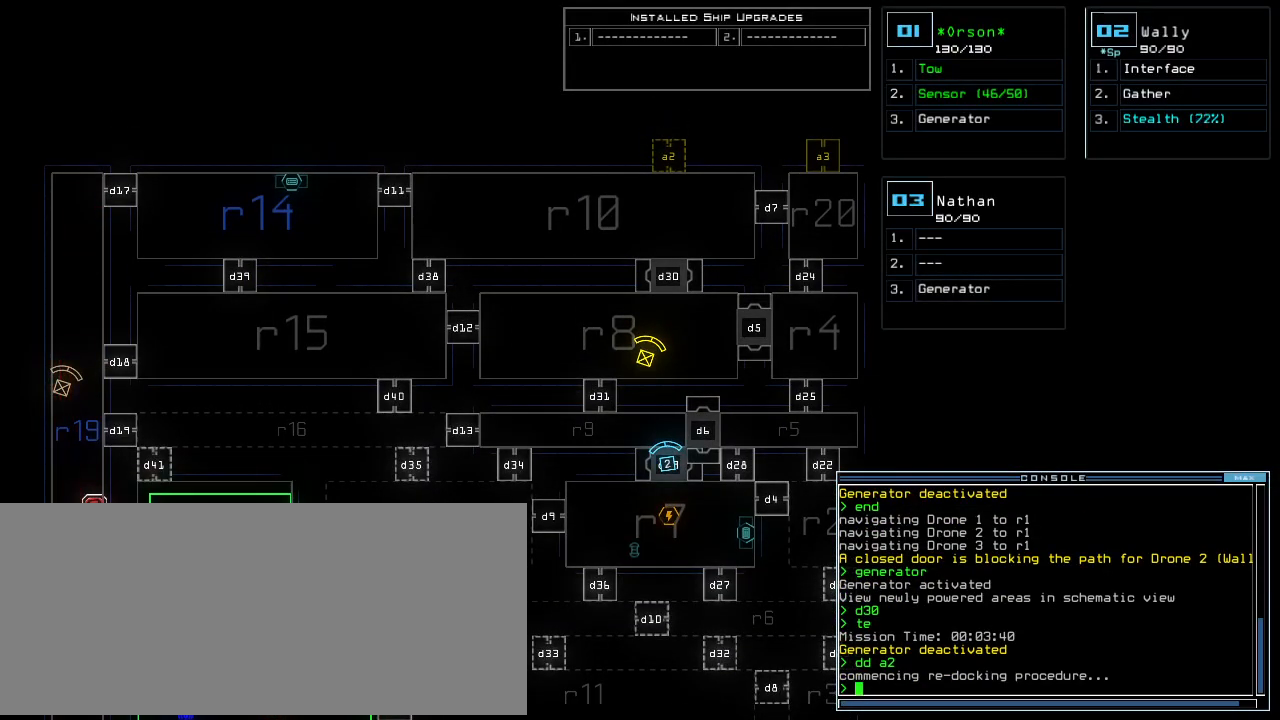
{"keys": ["d"]}
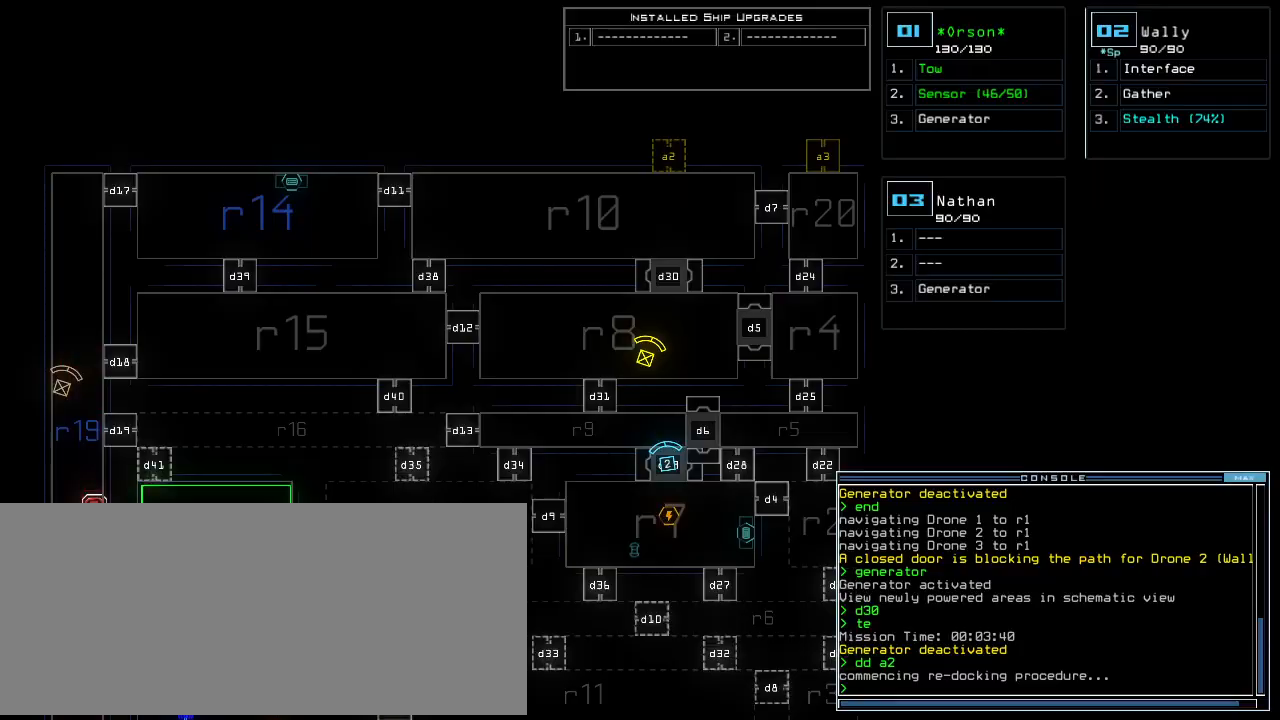
{"keys": ["up"]}
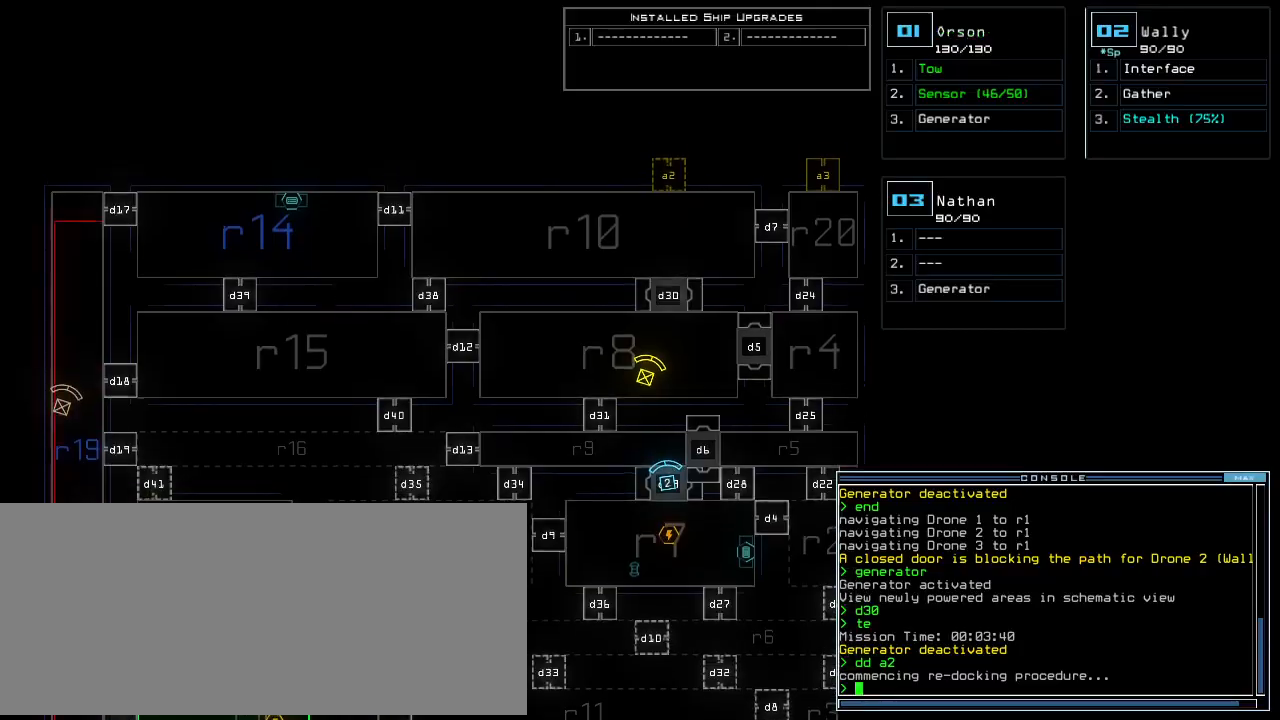
{"keys": [], "events": [[280, "up", "up"]]}